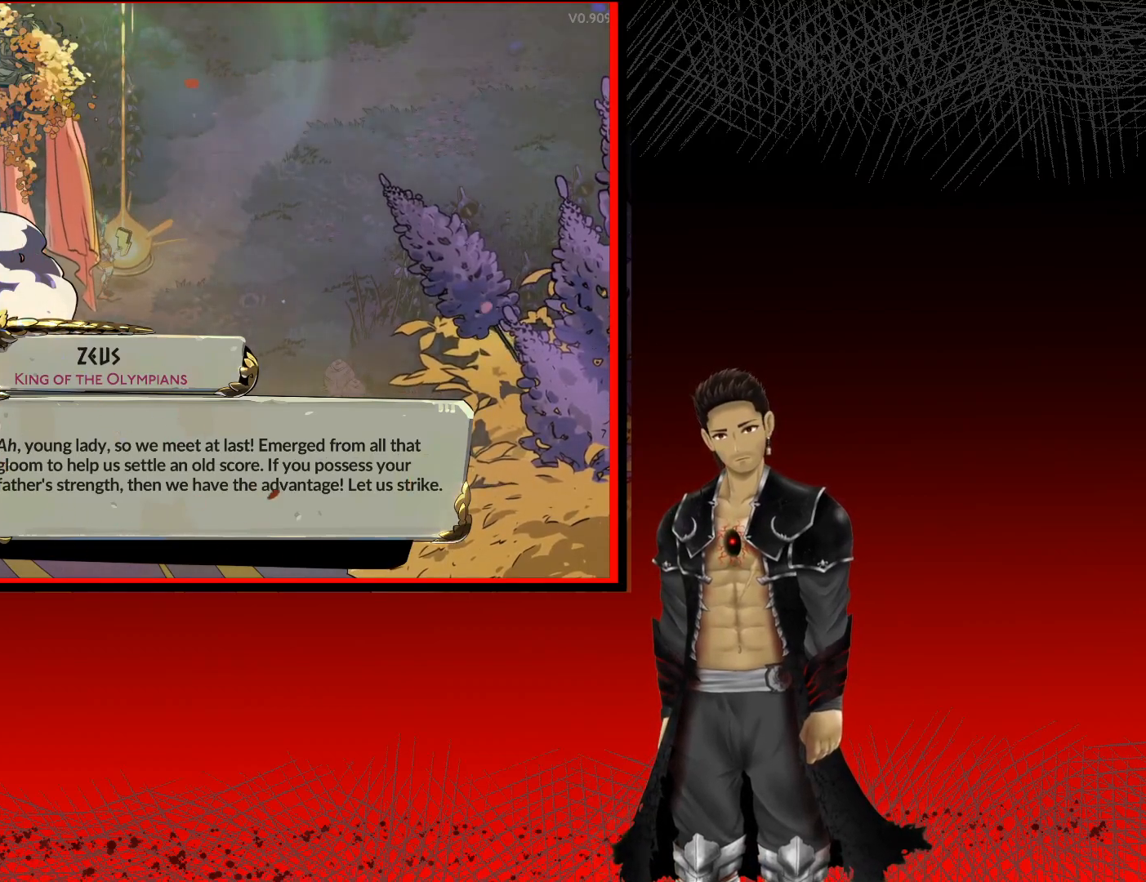
Gameplay with a controller (Xbox layout); each line is a JSON object with the inputs held at the frame after it. "events" lists button and stick changes between this image and that frame as [ms after this image, input, new state], when the widget could be followed in between. Not read: R3.
{"buttons": ["A"], "left_stick": "center", "right_stick": "center", "events": [[383, "A", "down"]]}
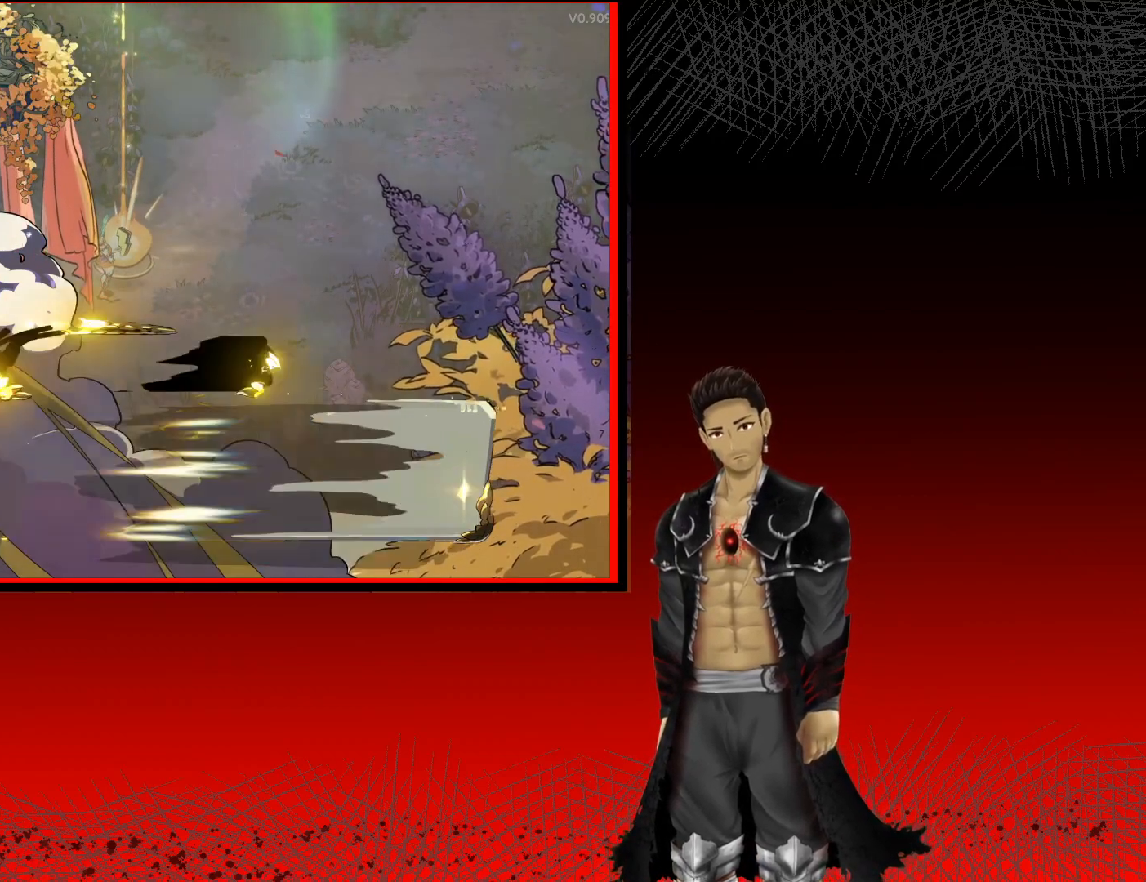
{"buttons": [], "left_stick": "center", "right_stick": "center", "events": [[33, "A", "up"]]}
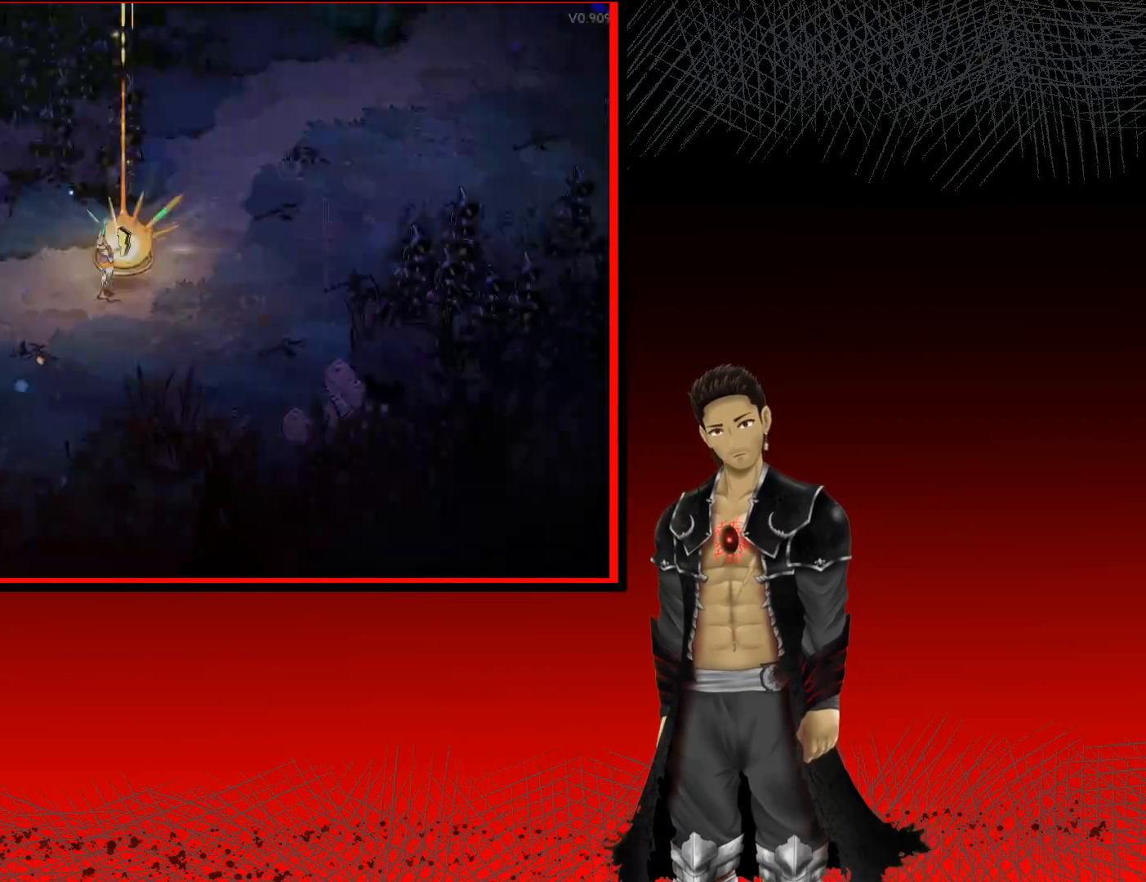
{"buttons": [], "left_stick": "center", "right_stick": "center", "events": []}
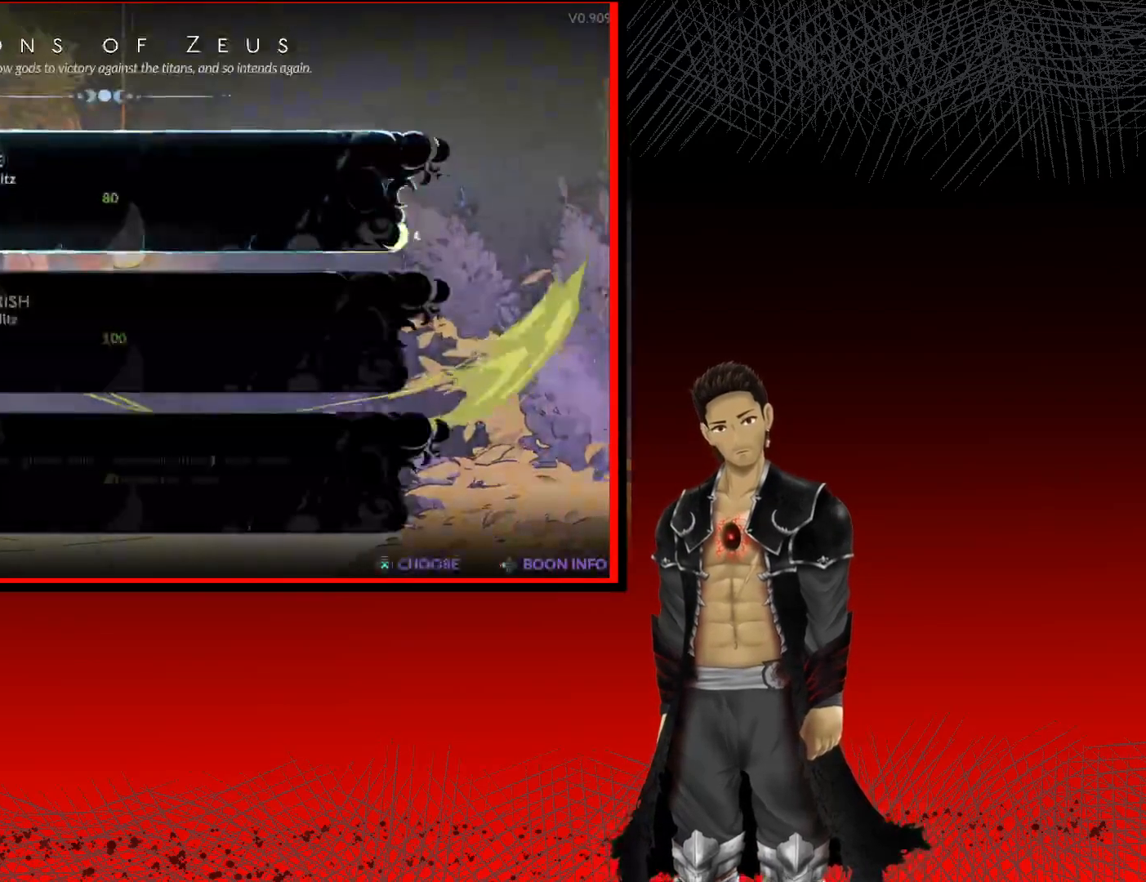
{"buttons": [], "left_stick": "center", "right_stick": "center", "events": []}
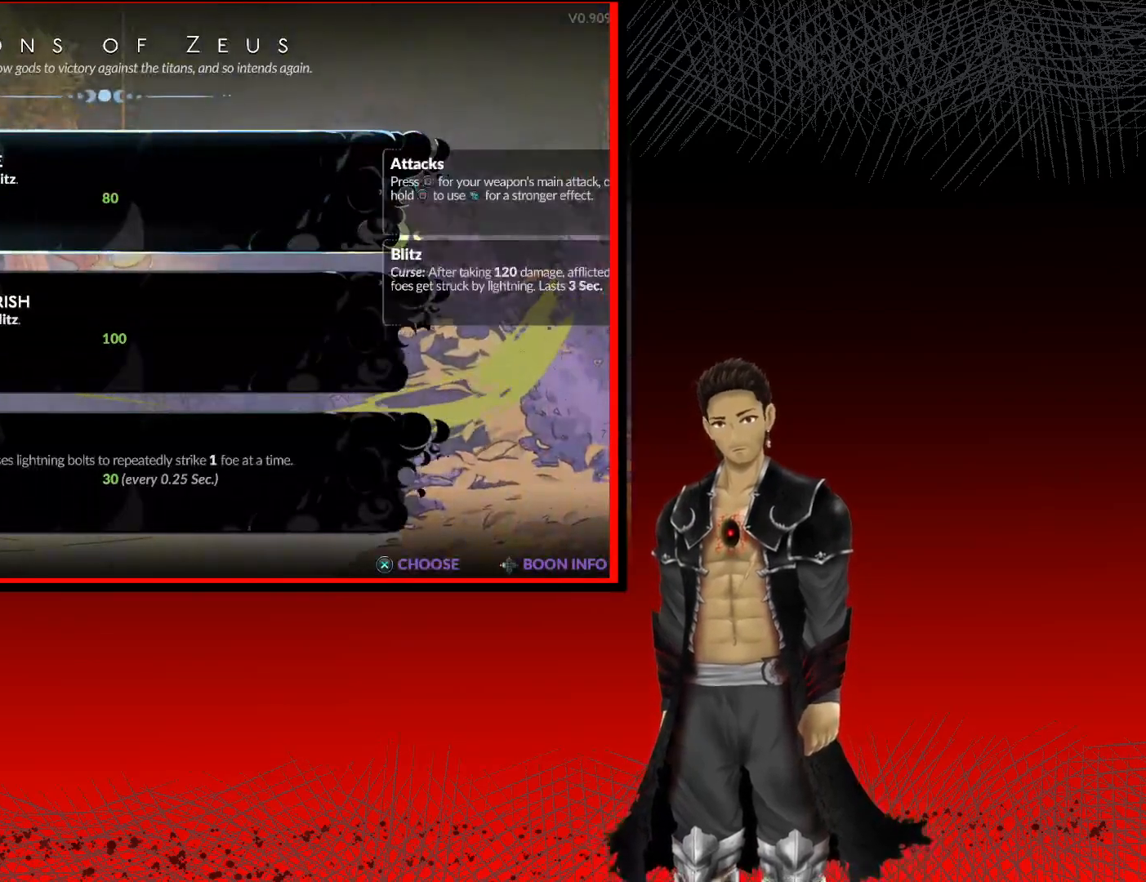
{"buttons": [], "left_stick": "center", "right_stick": "center", "events": []}
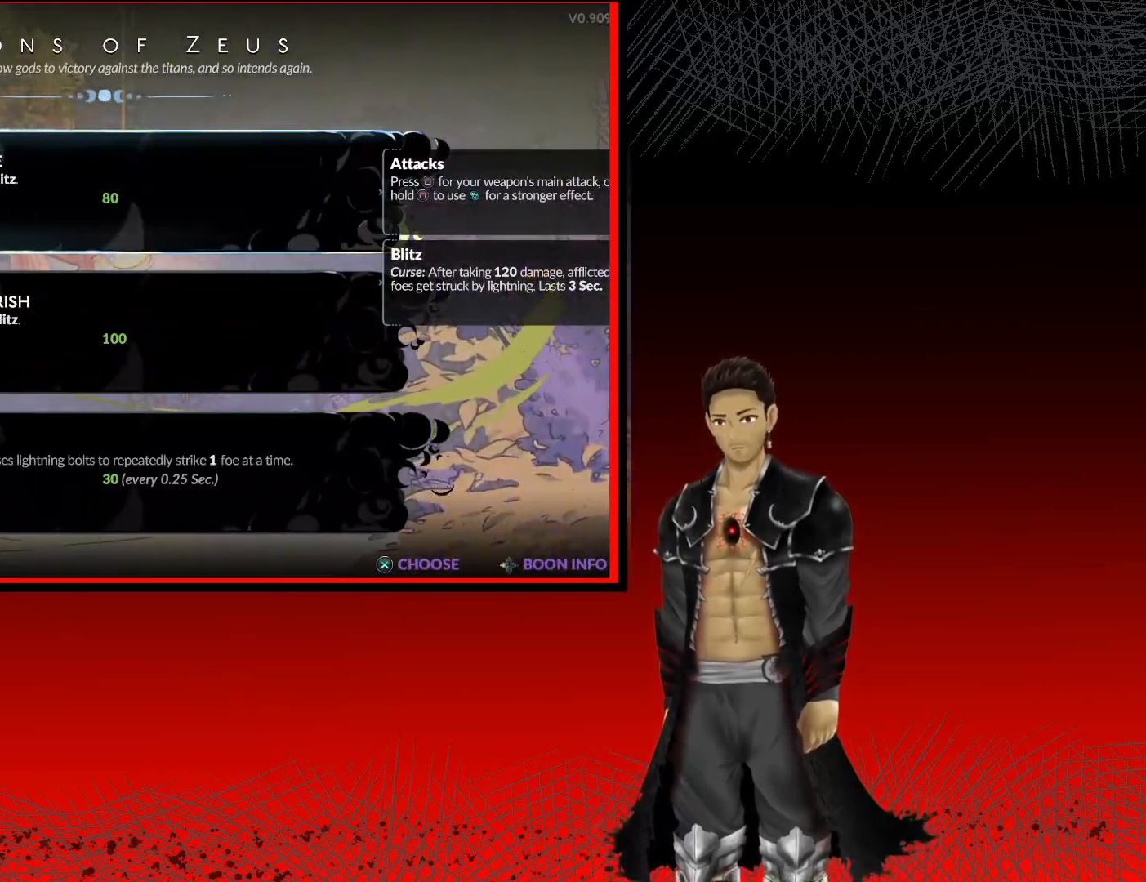
{"buttons": [], "left_stick": "center", "right_stick": "center", "events": []}
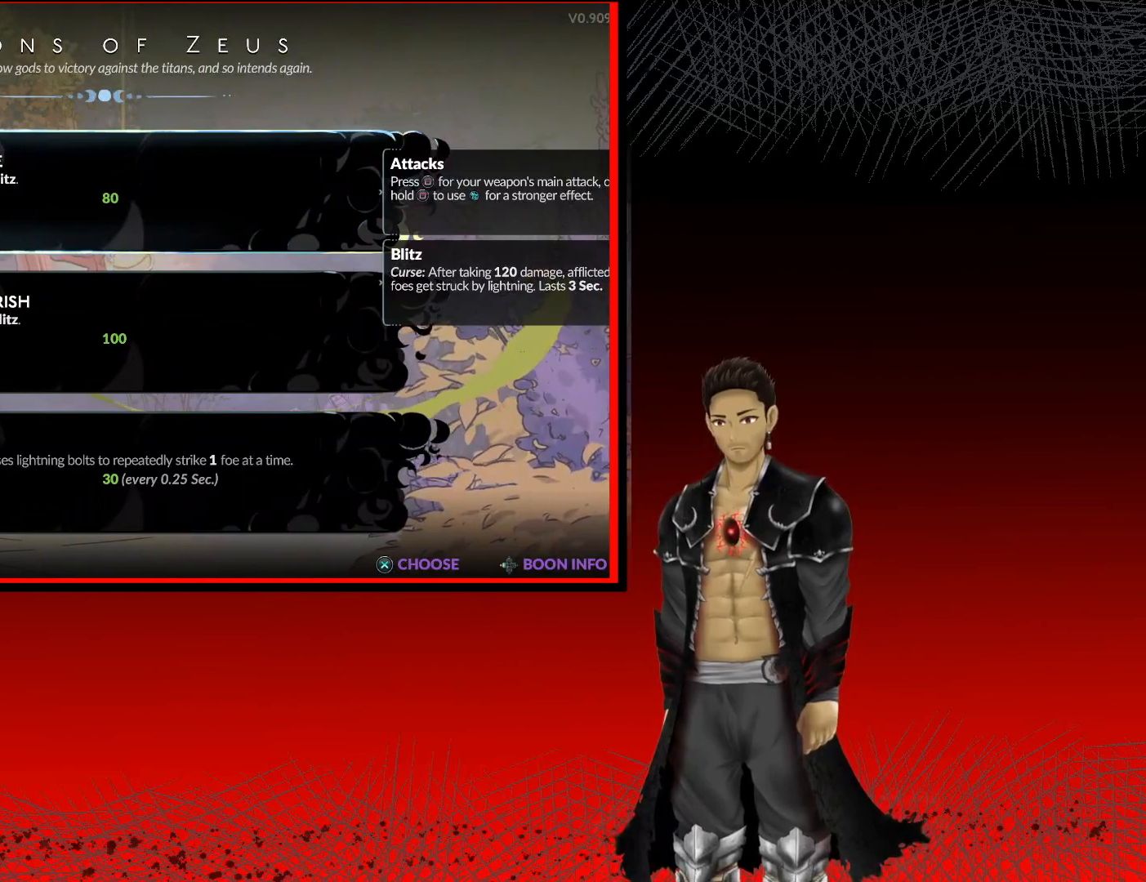
{"buttons": [], "left_stick": "center", "right_stick": "center", "events": []}
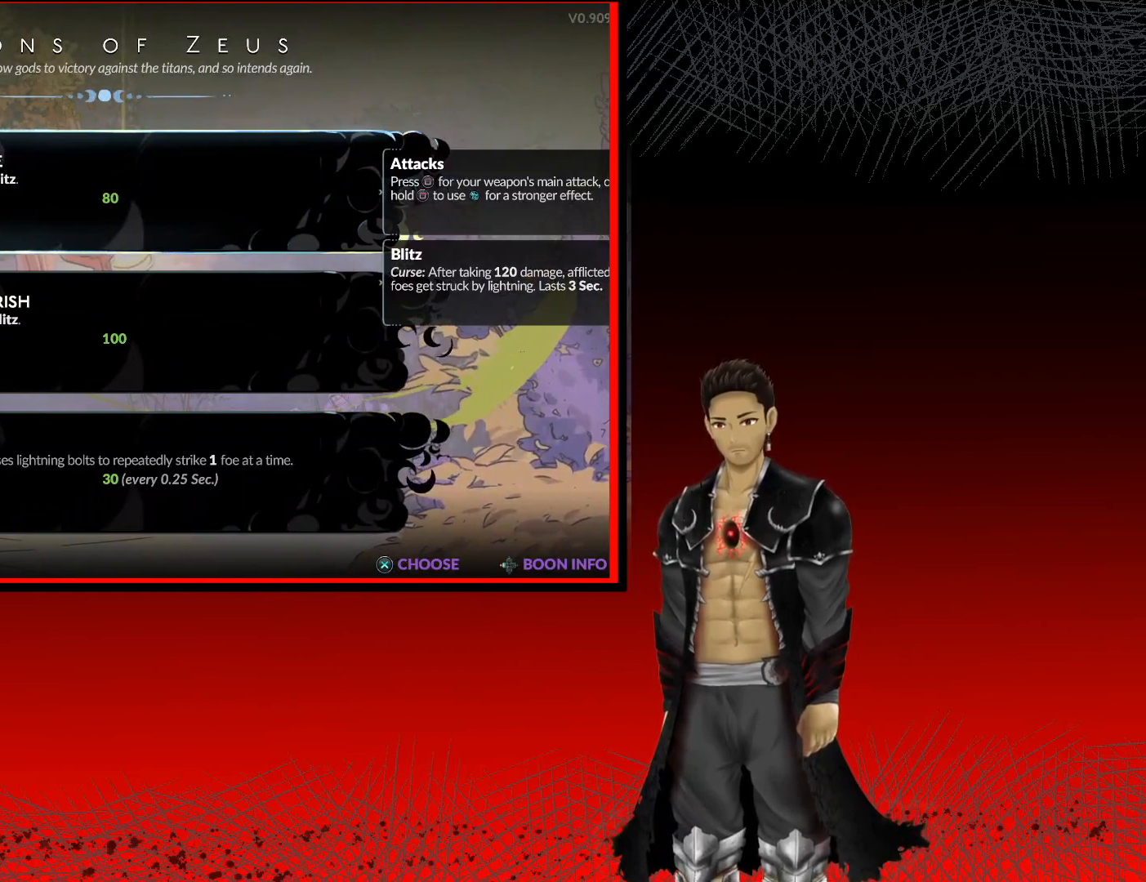
{"buttons": ["A"], "left_stick": "center", "right_stick": "center", "events": [[367, "A", "down"]]}
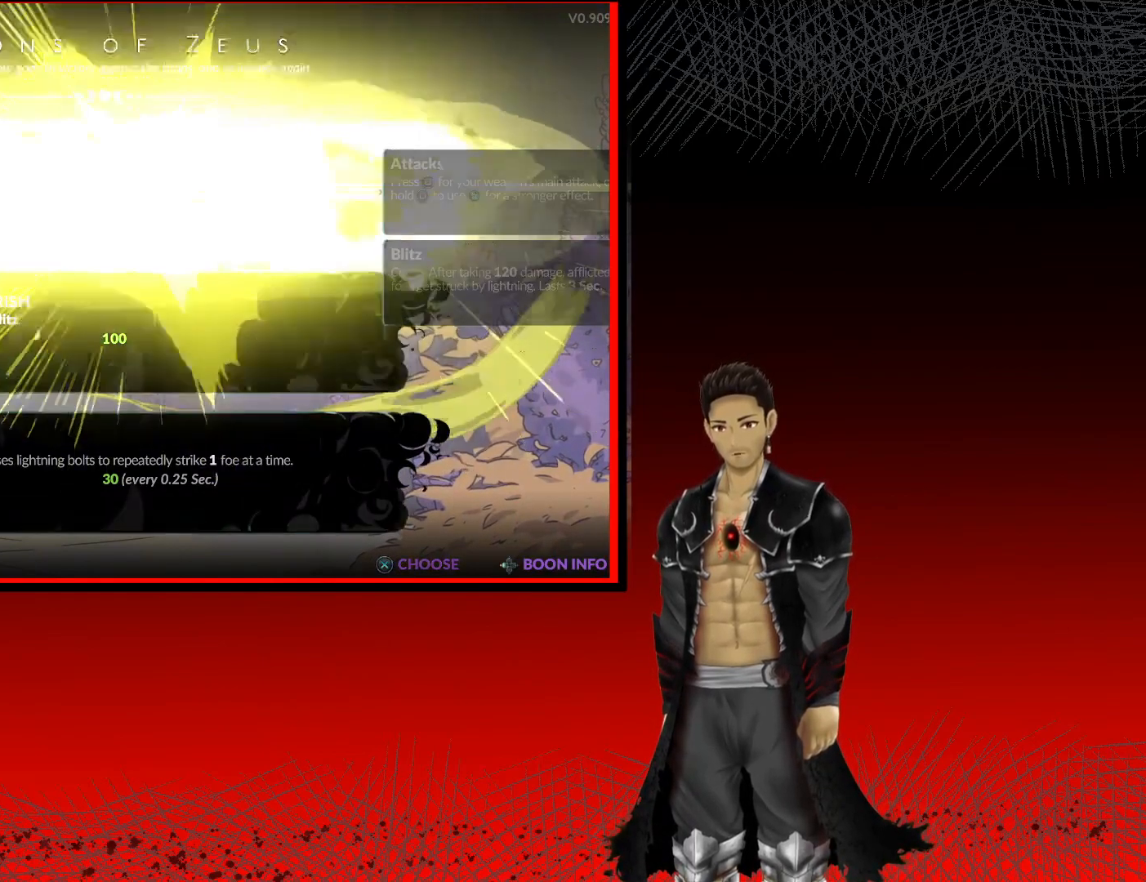
{"buttons": [], "left_stick": "center", "right_stick": "center", "events": [[50, "A", "up"]]}
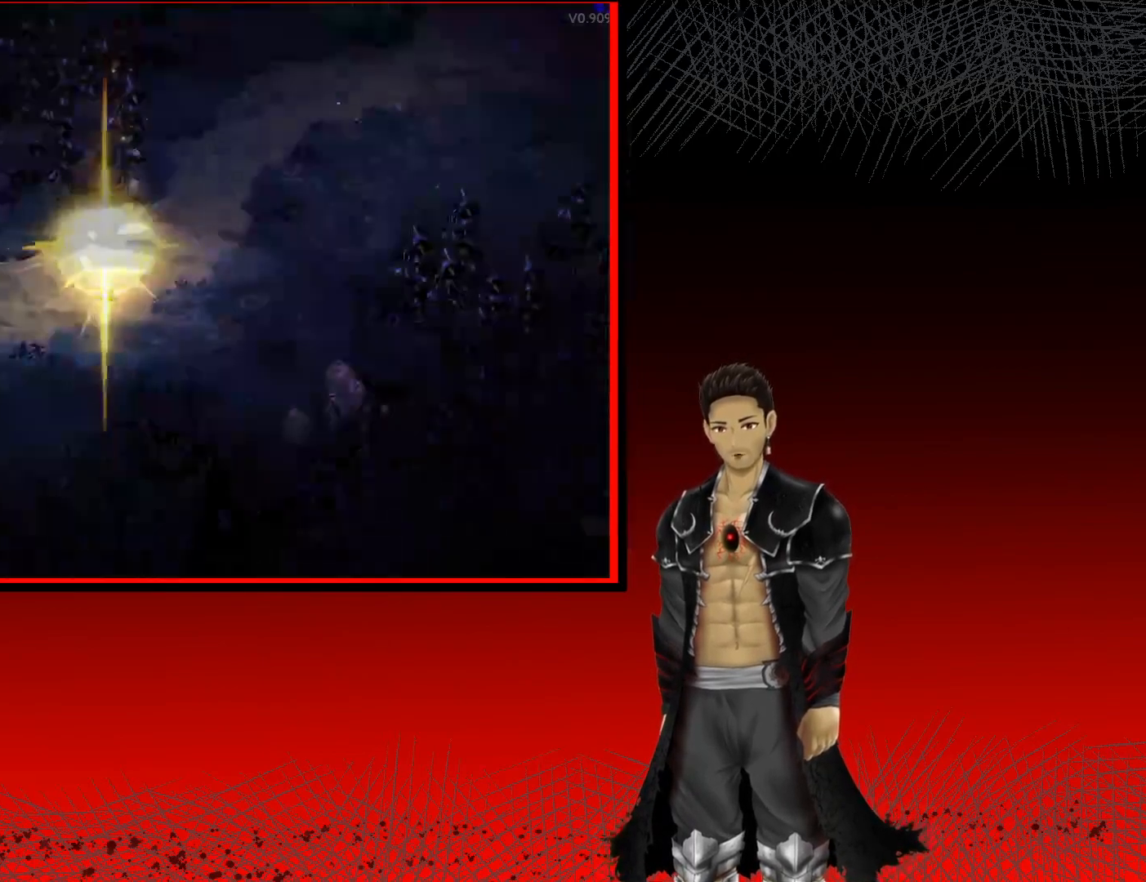
{"buttons": [], "left_stick": "right", "right_stick": "center", "events": [[283, "left_stick", "right"]]}
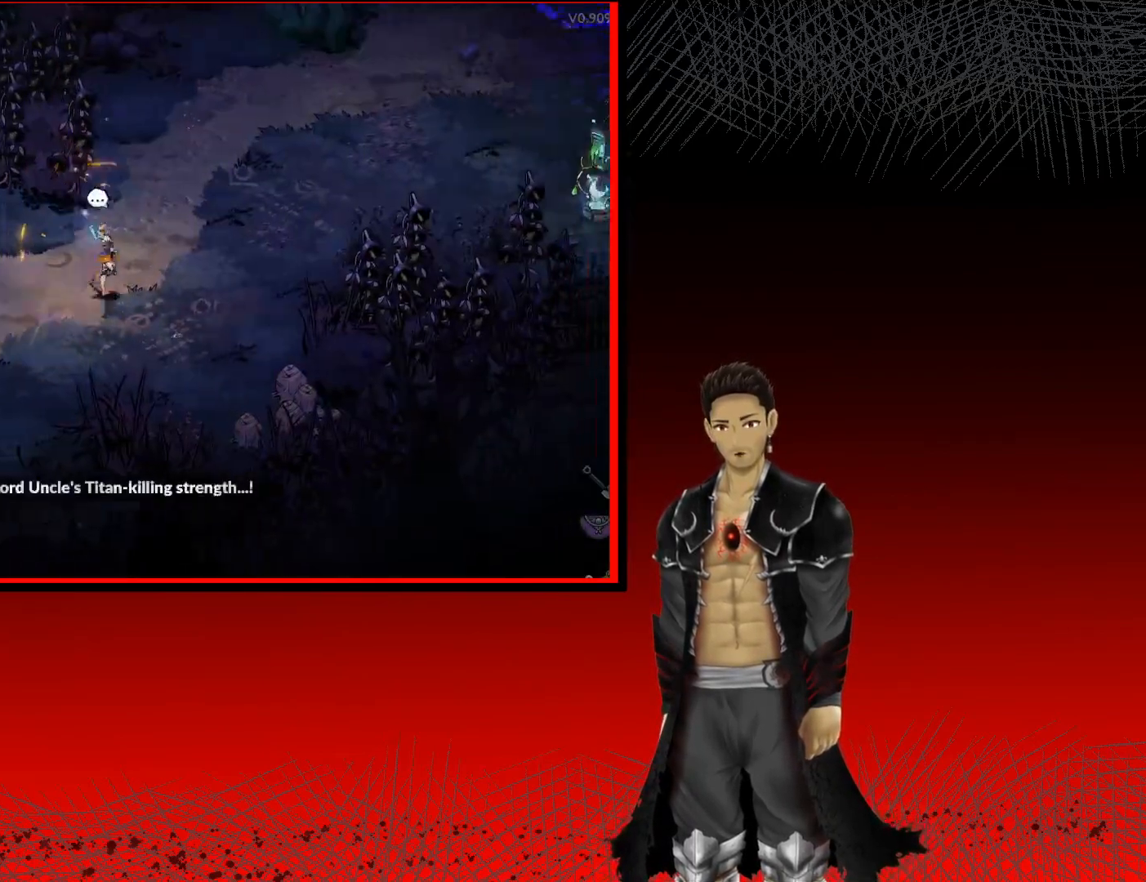
{"buttons": [], "left_stick": "right", "right_stick": "center", "events": []}
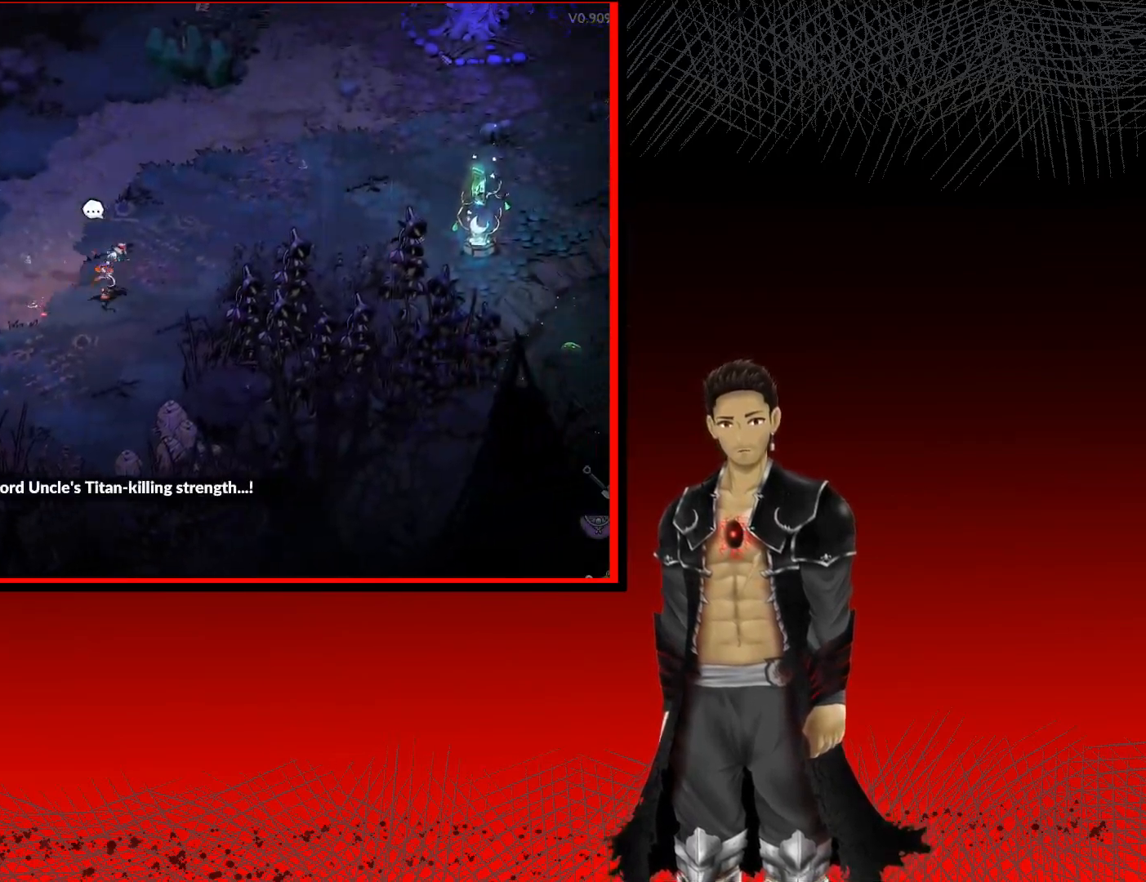
{"buttons": [], "left_stick": "right", "right_stick": "center", "events": []}
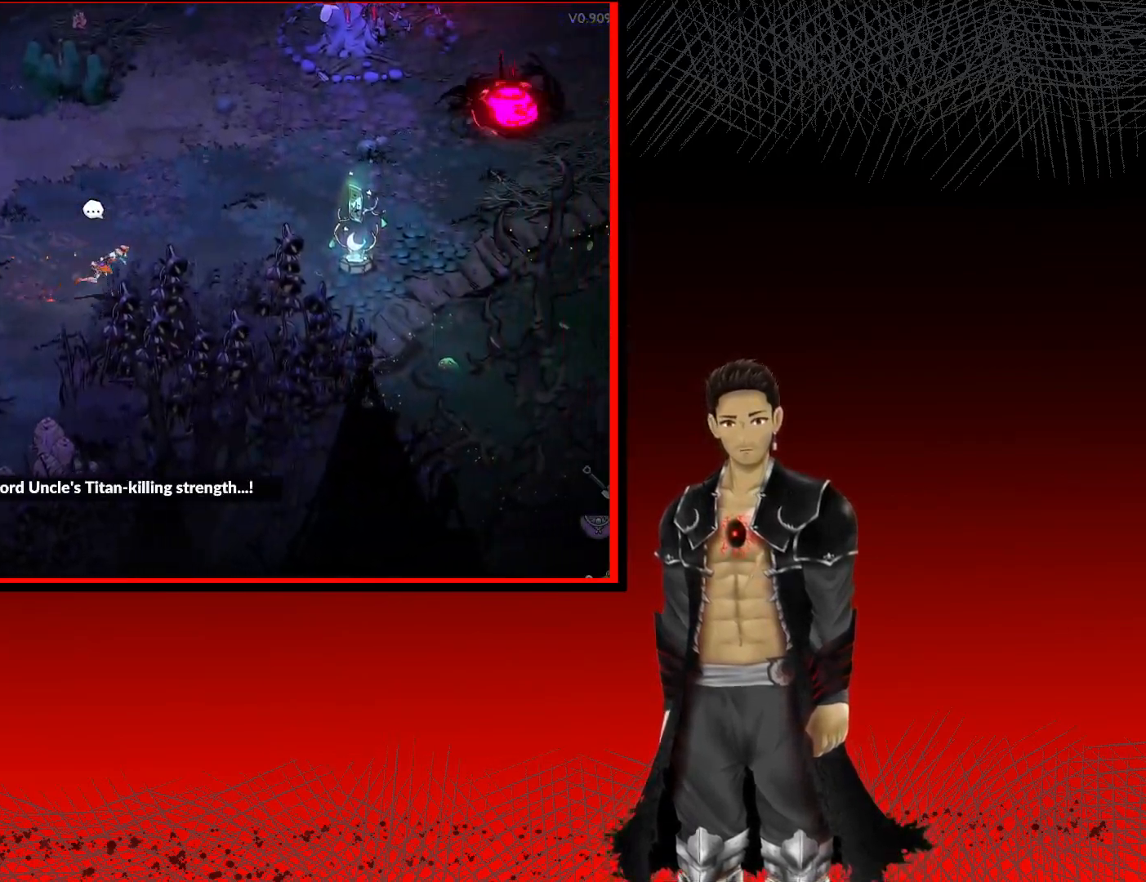
{"buttons": [], "left_stick": "right", "right_stick": "center", "events": []}
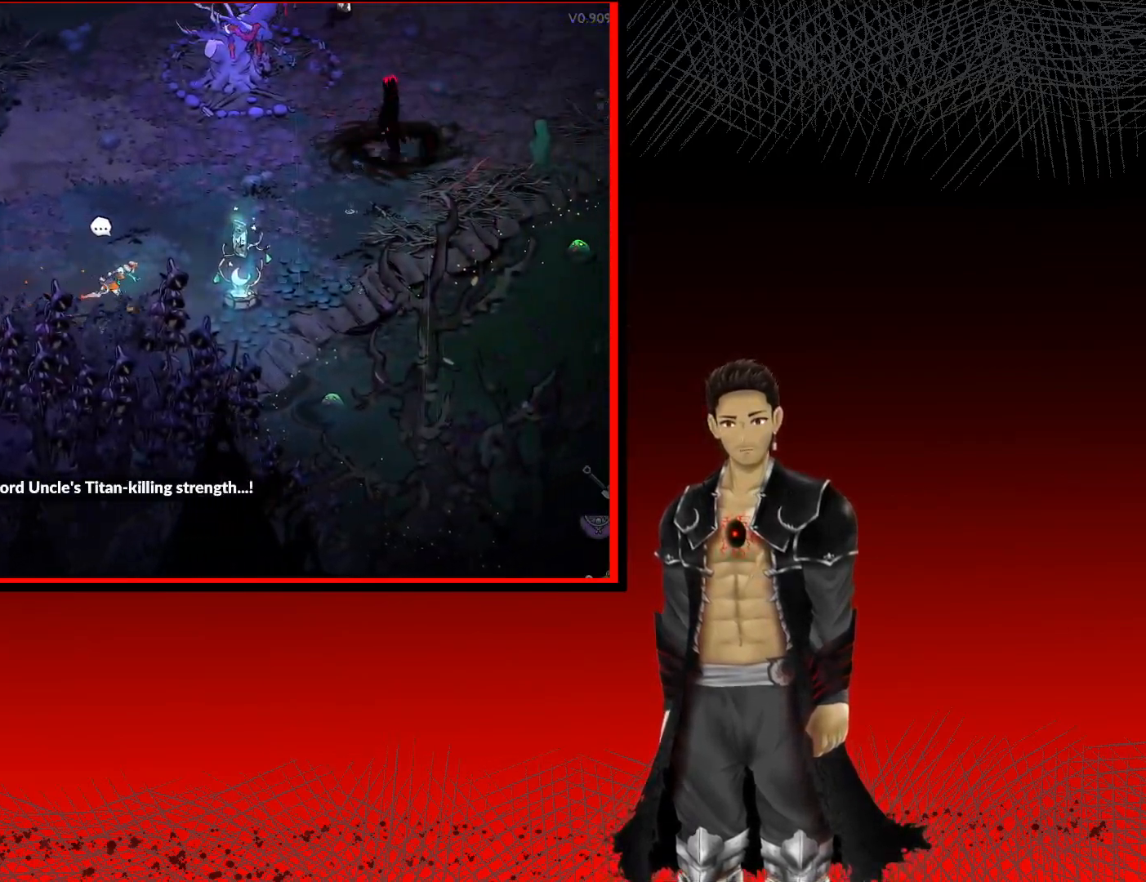
{"buttons": [], "left_stick": "up-right", "right_stick": "center", "events": [[317, "R1", "down"], [467, "R1", "up"], [483, "left_stick", "up-right"]]}
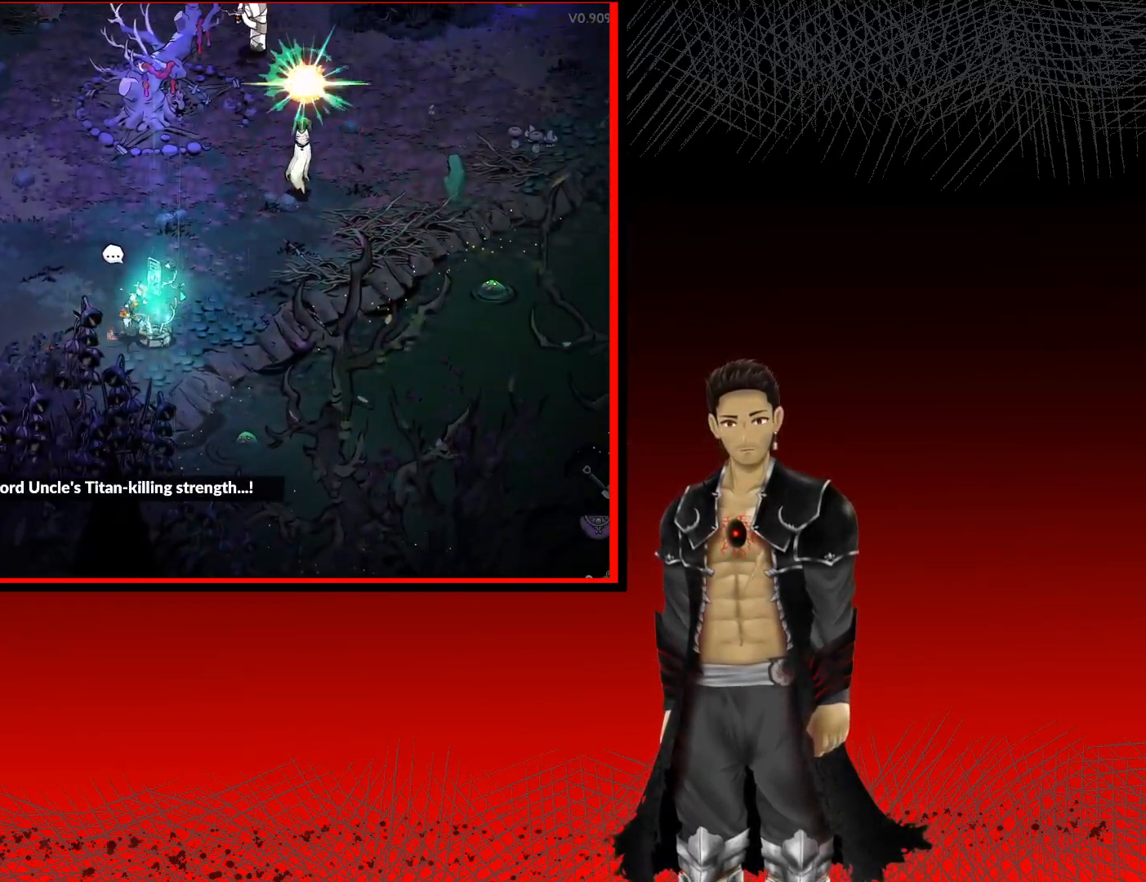
{"buttons": [], "left_stick": "up-right", "right_stick": "center", "events": [[17, "left_stick", "up"], [183, "left_stick", "up-left"], [433, "left_stick", "up-right"]]}
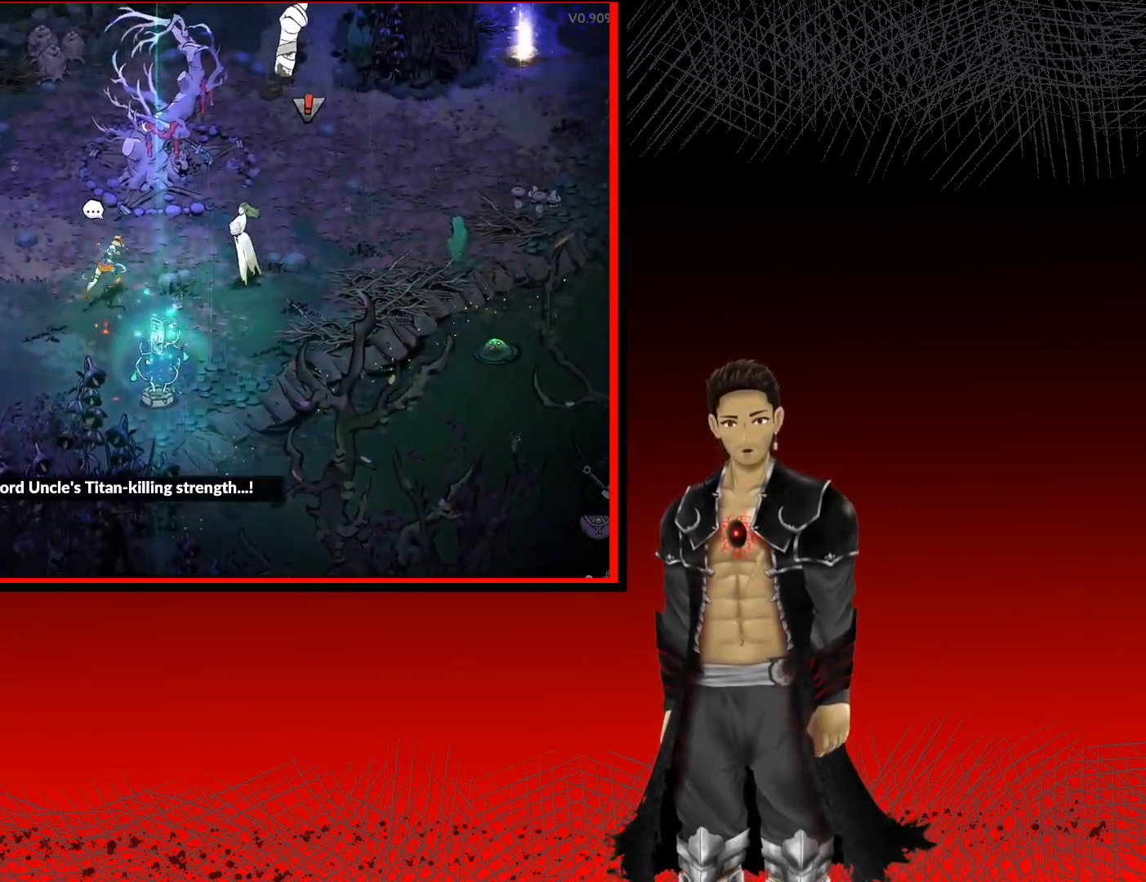
{"buttons": ["X"], "left_stick": "right", "right_stick": "center", "events": [[50, "X", "down"], [50, "left_stick", "right"], [133, "X", "up"], [233, "X", "down"], [333, "X", "up"], [417, "X", "down"]]}
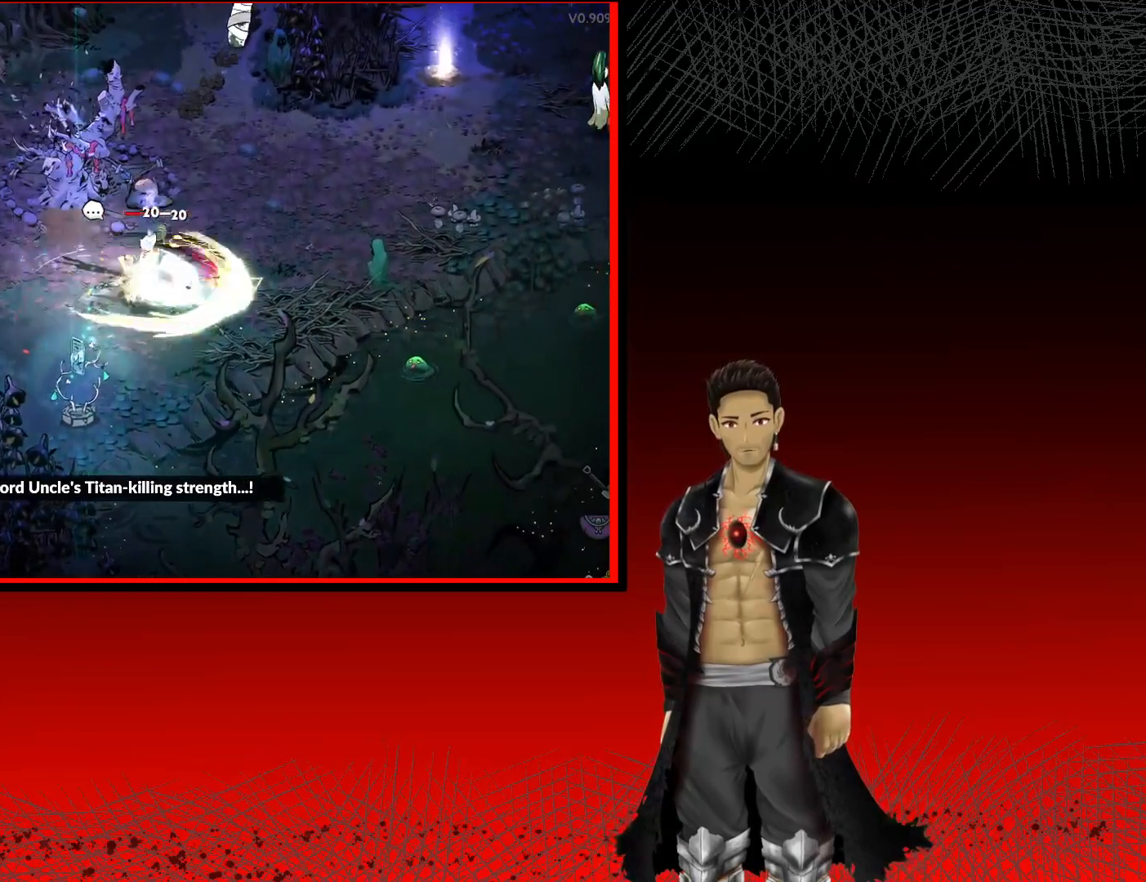
{"buttons": ["X"], "left_stick": "center", "right_stick": "center", "events": [[33, "X", "up"], [117, "X", "down"], [217, "X", "up"], [250, "left_stick", "center"], [300, "X", "down"], [417, "X", "up"], [500, "X", "down"]]}
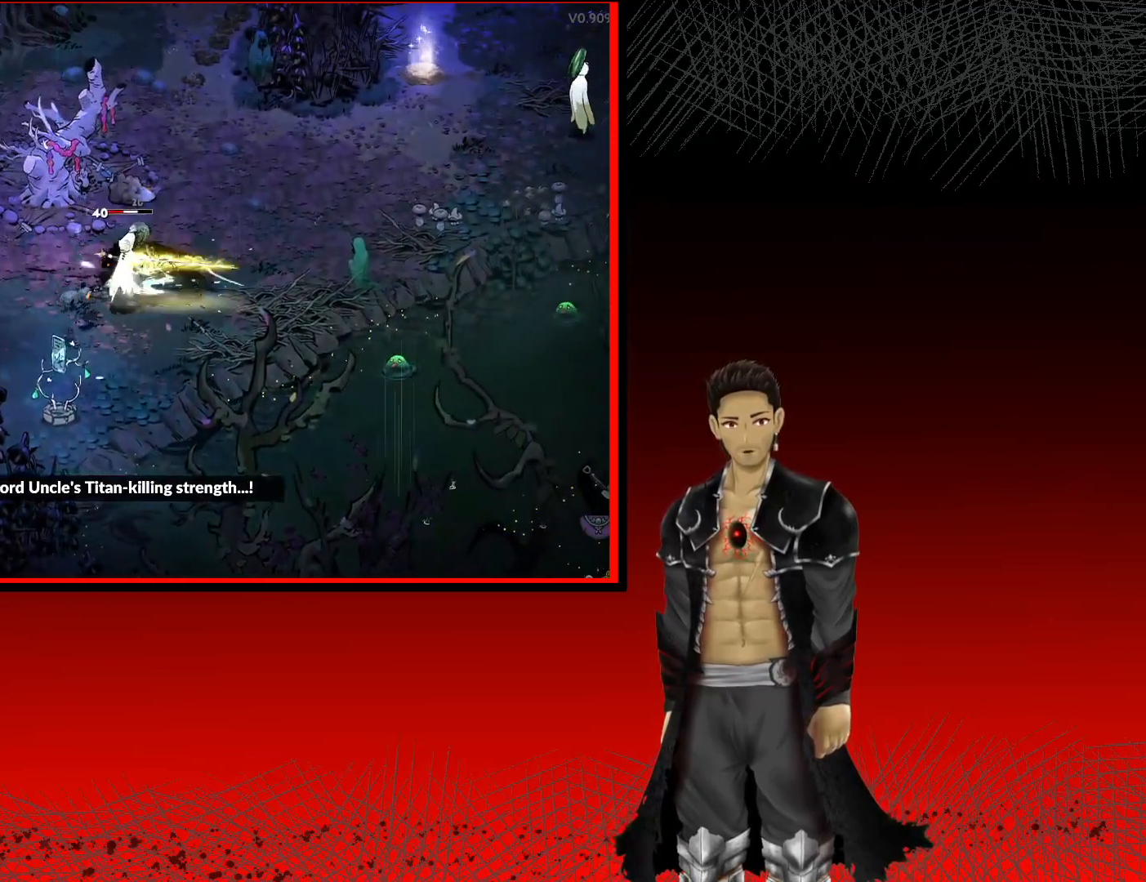
{"buttons": [], "left_stick": "right", "right_stick": "center", "events": [[100, "X", "up"], [200, "X", "down"], [233, "left_stick", "right"], [317, "X", "up"], [400, "X", "down"], [500, "X", "up"]]}
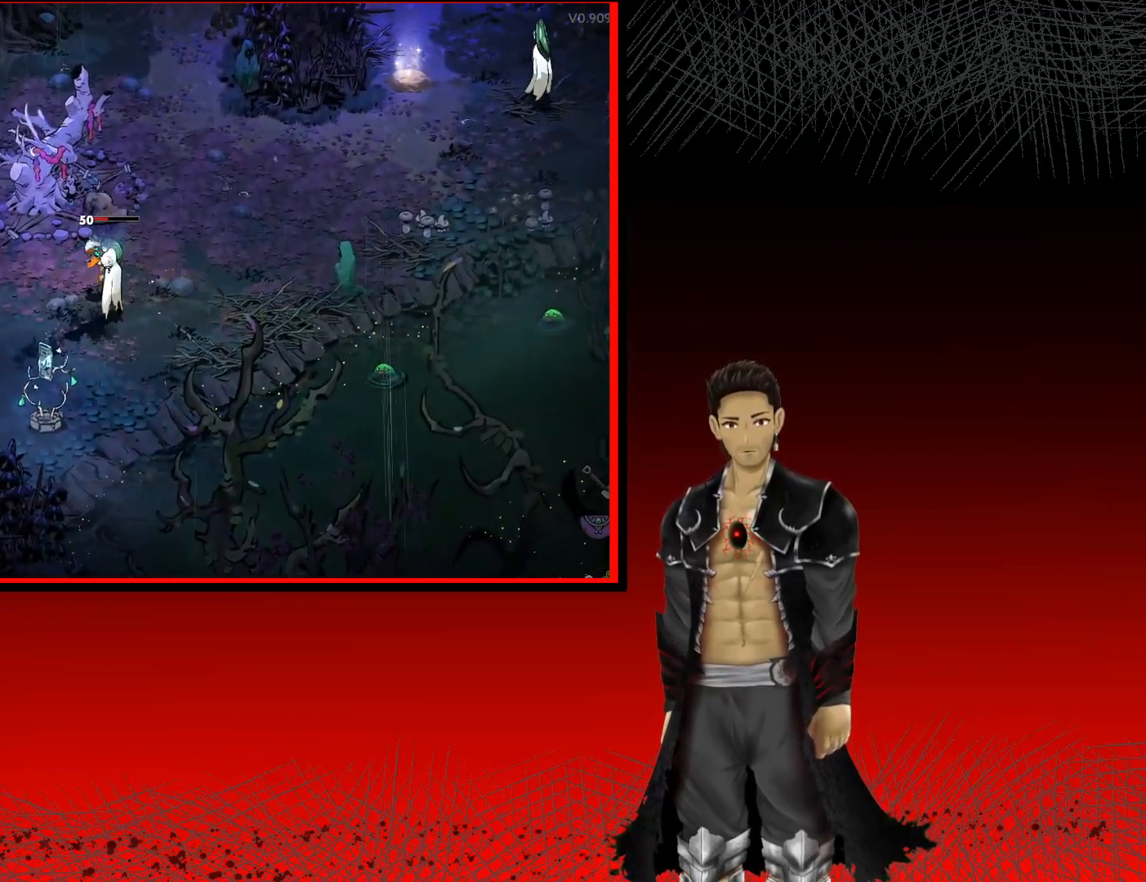
{"buttons": [], "left_stick": "down-right", "right_stick": "center", "events": [[83, "X", "down"], [133, "left_stick", "down-right"], [217, "X", "up"], [317, "X", "down"], [450, "X", "up"]]}
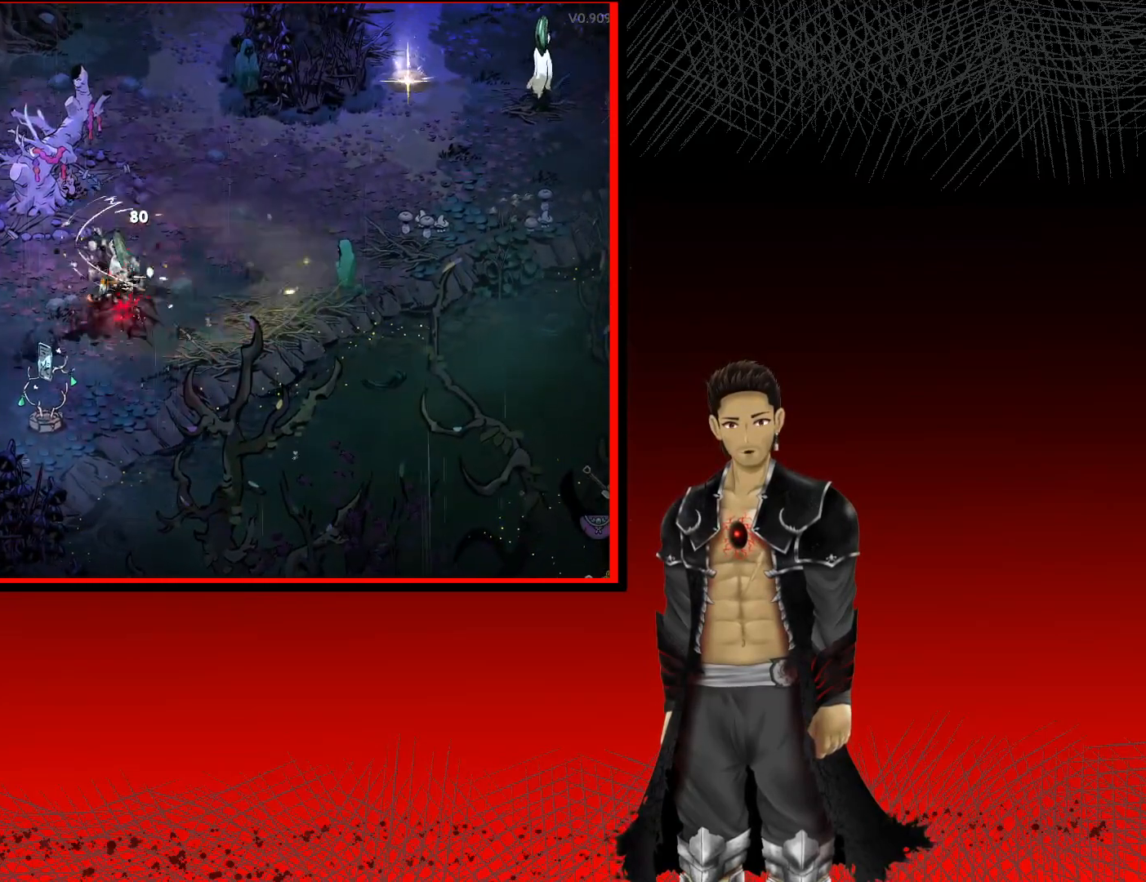
{"buttons": [], "left_stick": "up-right", "right_stick": "center", "events": [[17, "left_stick", "up-right"], [233, "A", "down"], [467, "A", "up"]]}
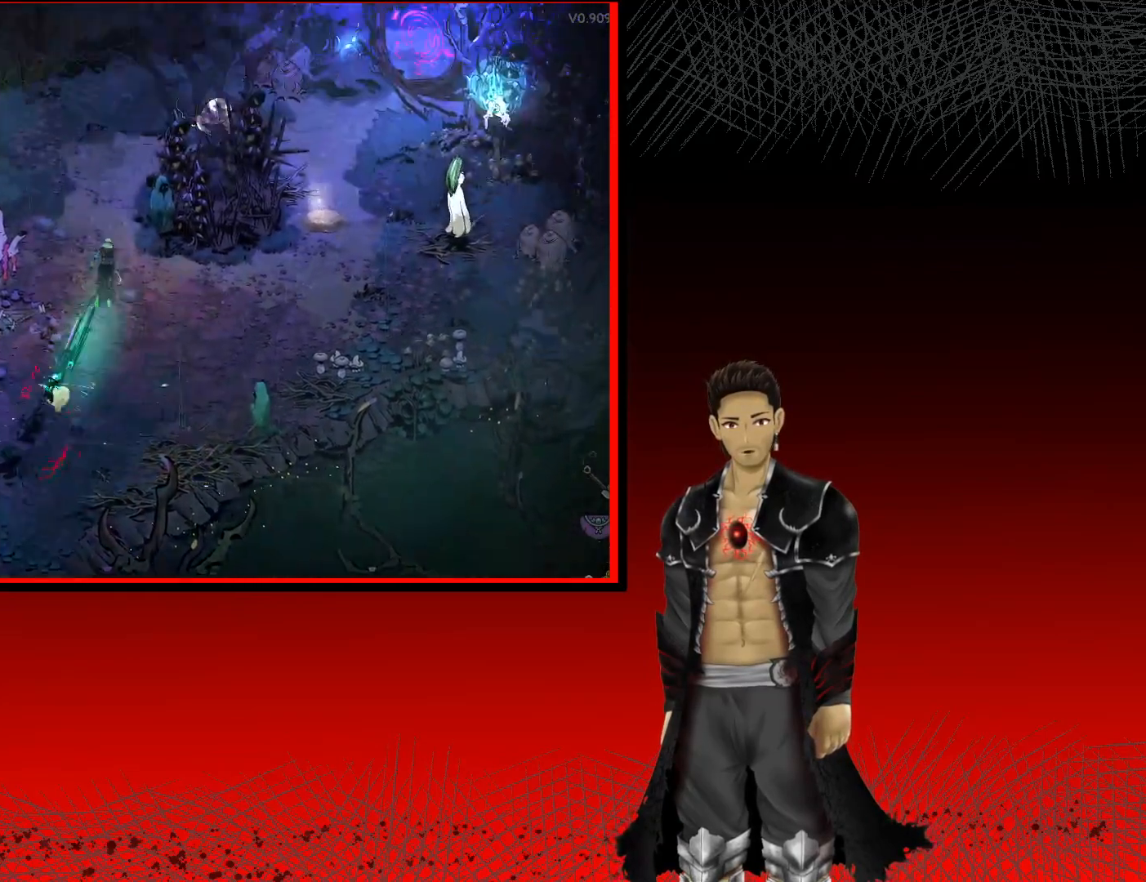
{"buttons": ["X"], "left_stick": "up-right", "right_stick": "center", "events": [[33, "X", "down"], [200, "X", "up"], [267, "X", "down"], [417, "X", "up"], [500, "X", "down"]]}
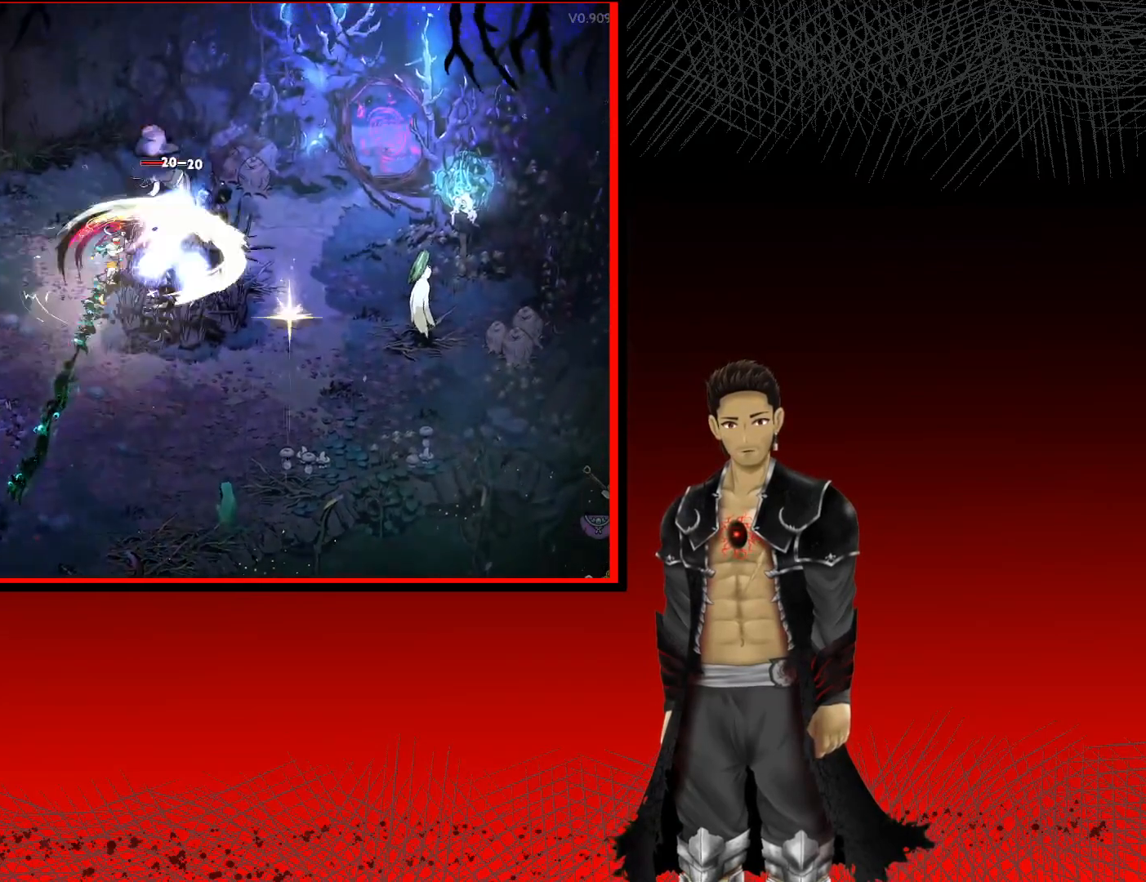
{"buttons": ["X"], "left_stick": "right", "right_stick": "center", "events": [[117, "X", "up"], [200, "X", "down"], [333, "X", "up"], [417, "left_stick", "right"], [433, "X", "down"]]}
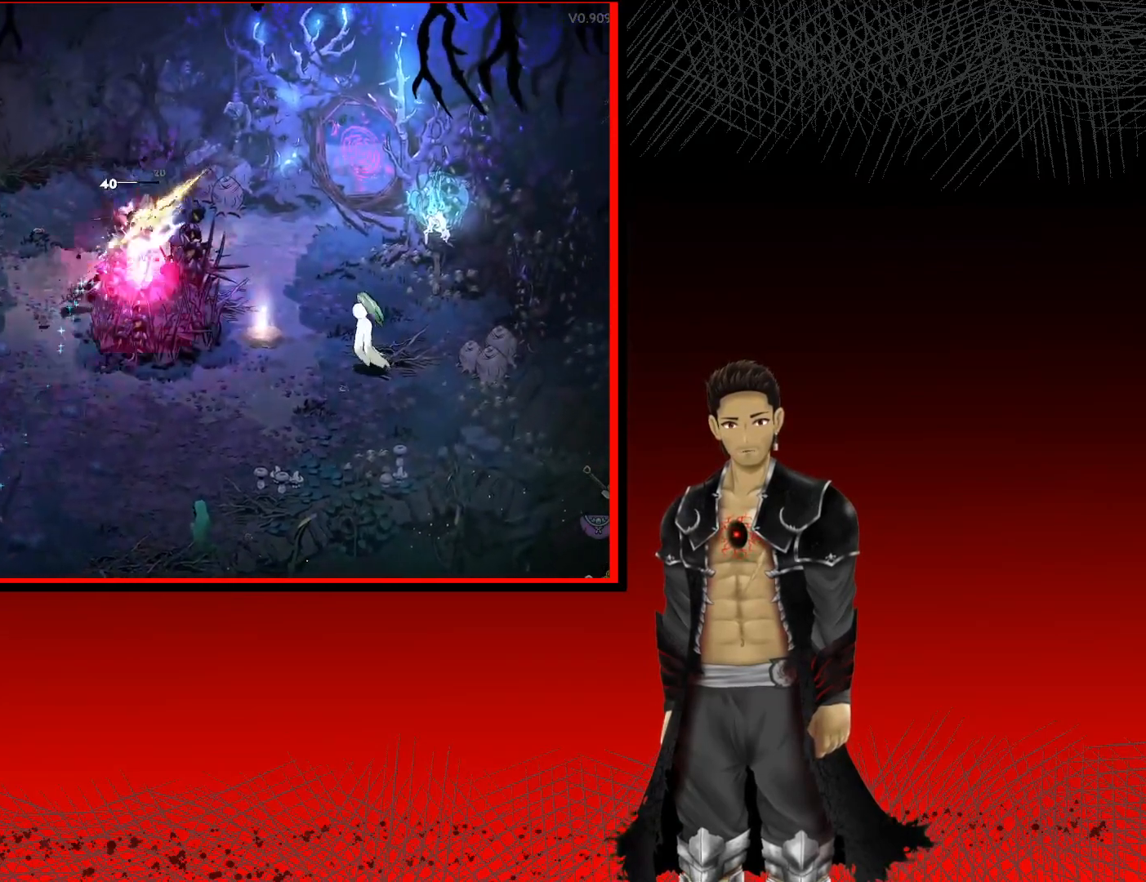
{"buttons": ["X"], "left_stick": "right", "right_stick": "center", "events": [[67, "X", "up"], [150, "X", "down"], [283, "X", "up"], [433, "X", "down"]]}
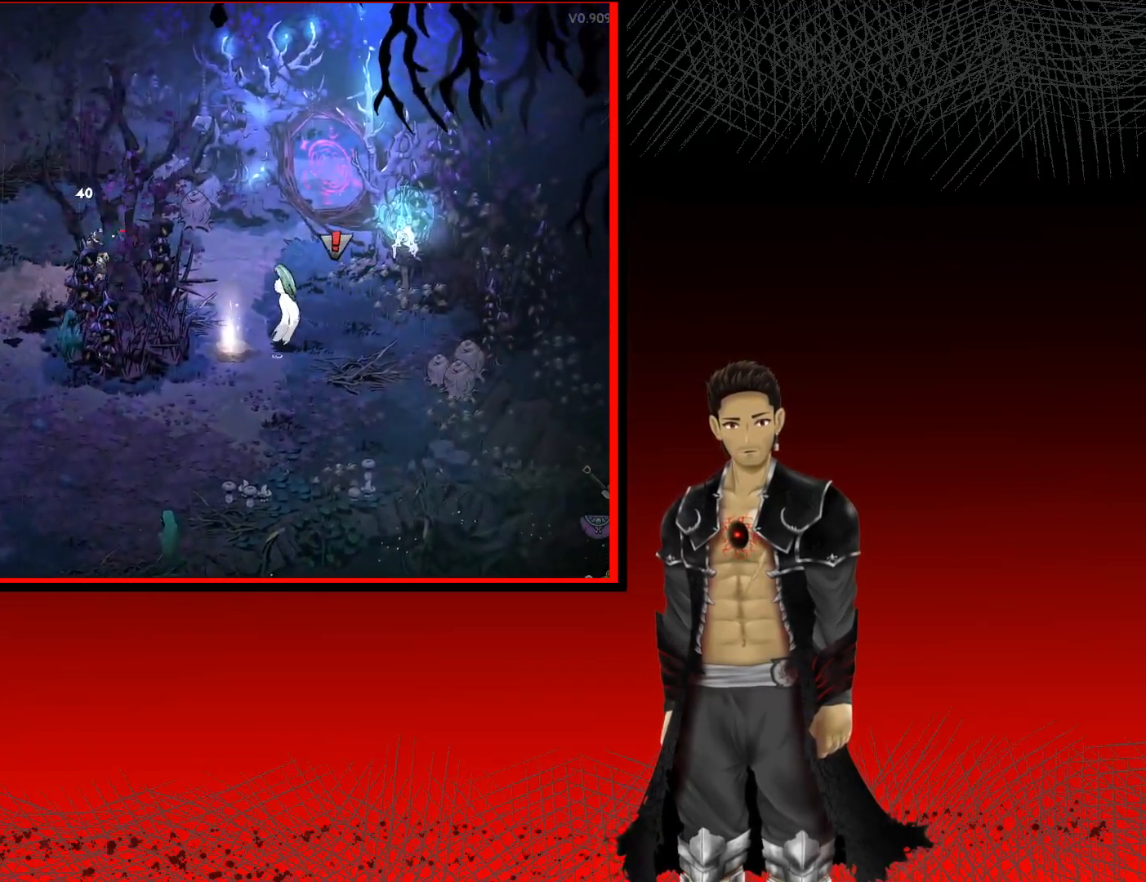
{"buttons": ["X"], "left_stick": "right", "right_stick": "center", "events": [[67, "X", "up"], [200, "X", "down"], [350, "X", "up"], [467, "X", "down"]]}
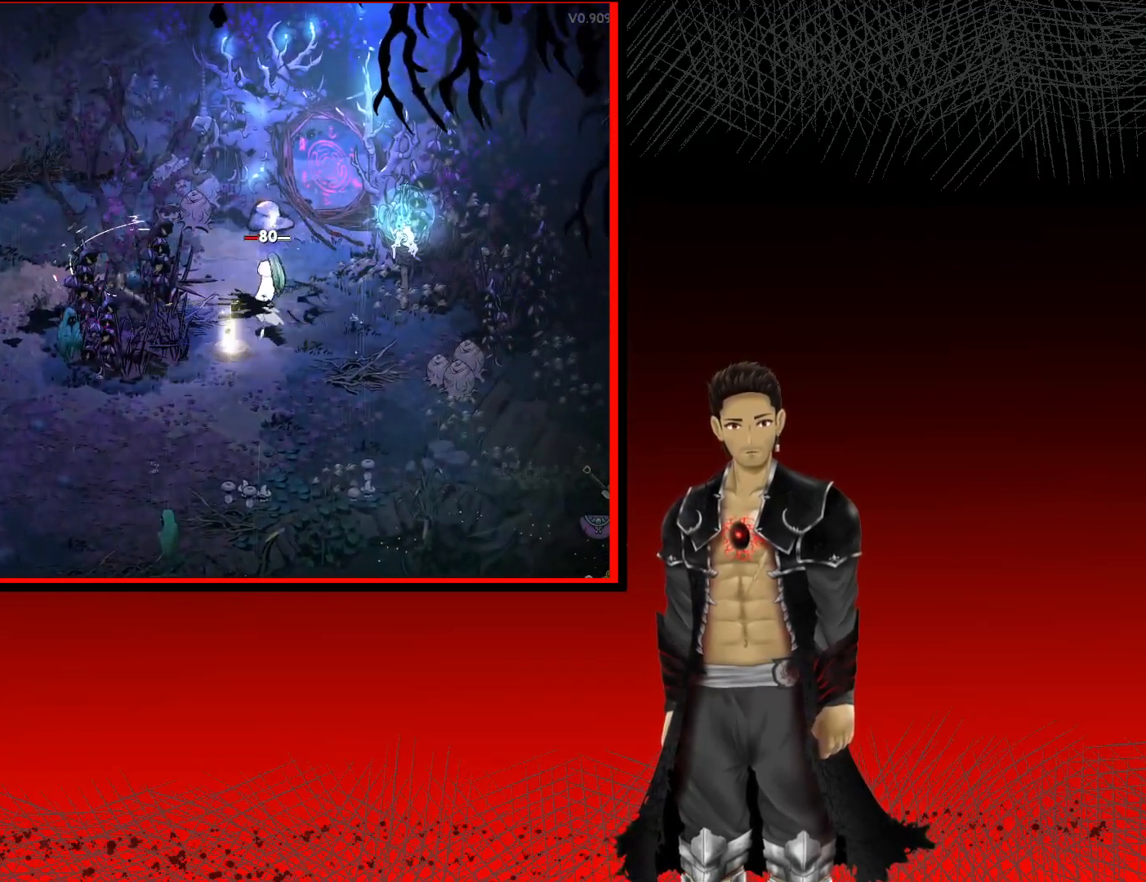
{"buttons": [], "left_stick": "right", "right_stick": "center", "events": [[100, "X", "up"], [200, "X", "down"], [300, "X", "up"], [400, "X", "down"], [500, "X", "up"]]}
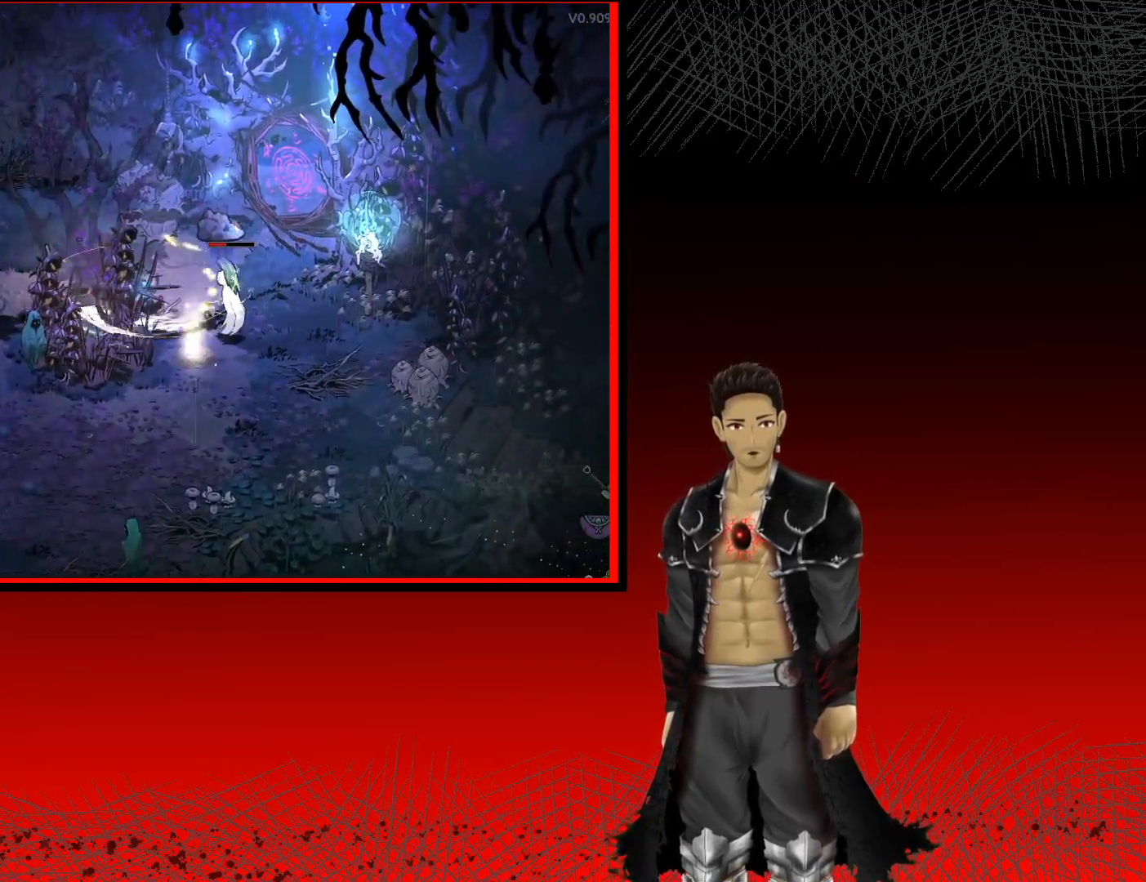
{"buttons": [], "left_stick": "down-right", "right_stick": "center", "events": [[100, "X", "down"], [100, "left_stick", "down-right"], [217, "X", "up"], [300, "X", "down"], [417, "X", "up"]]}
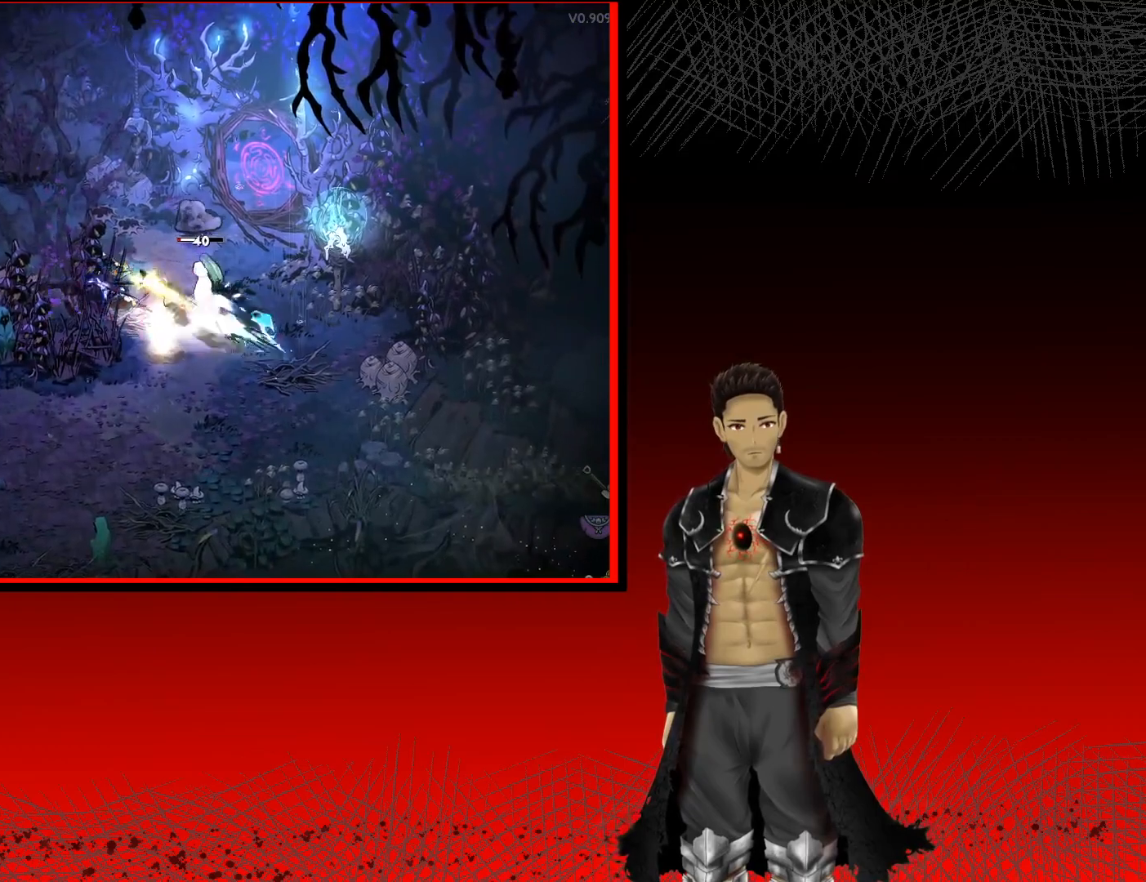
{"buttons": [], "left_stick": "down-right", "right_stick": "center", "events": [[17, "X", "down"], [133, "X", "up"], [217, "X", "down"], [367, "X", "up"]]}
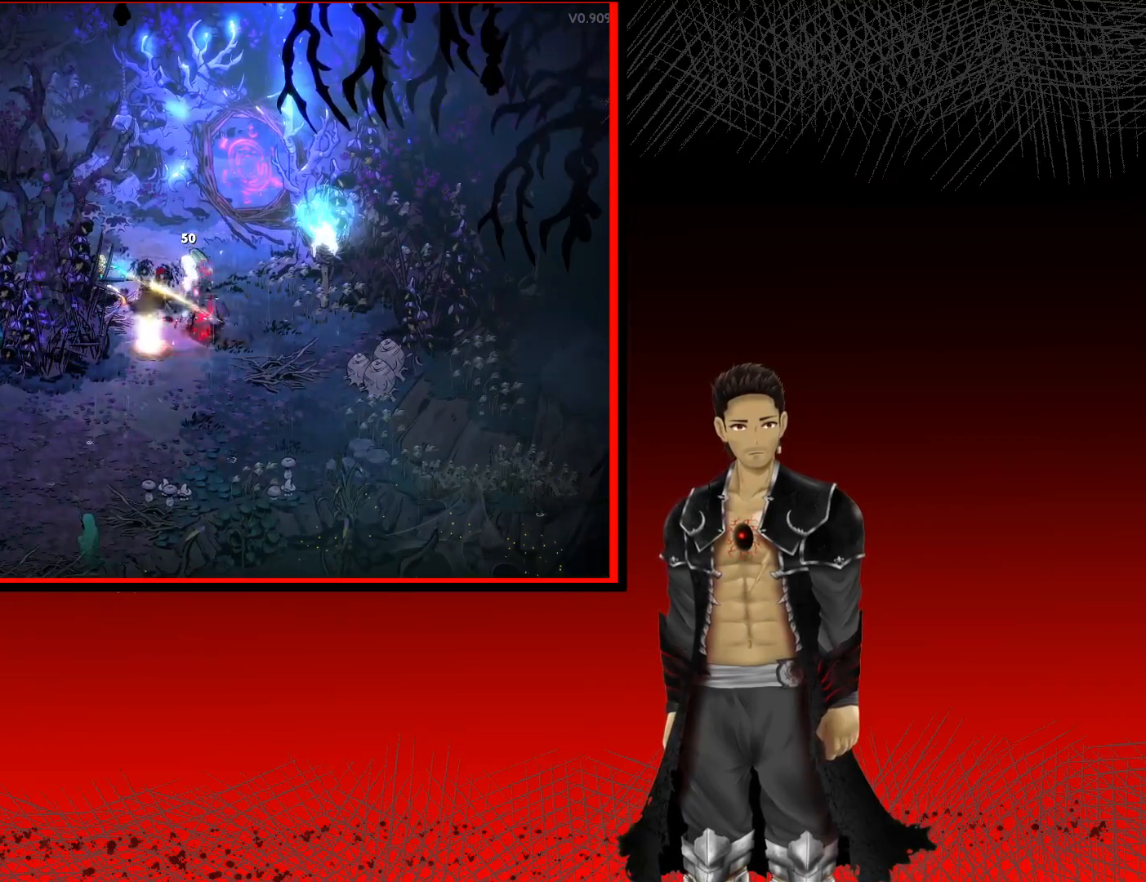
{"buttons": [], "left_stick": "down-right", "right_stick": "center", "events": [[150, "R1", "down"], [300, "R1", "up"], [400, "R1", "down"], [500, "R1", "up"]]}
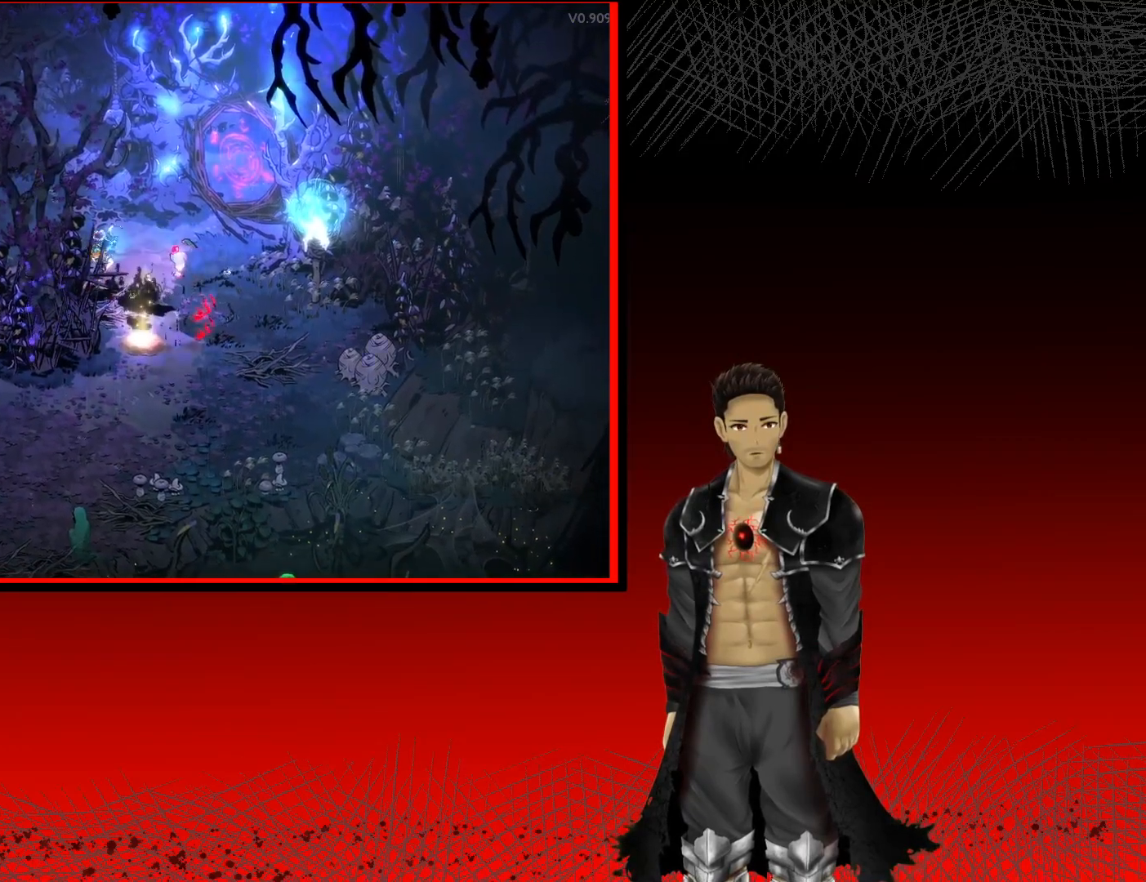
{"buttons": [], "left_stick": "center", "right_stick": "center", "events": [[83, "R1", "down"], [183, "R1", "up"], [283, "R1", "down"], [300, "left_stick", "center"], [383, "R1", "up"]]}
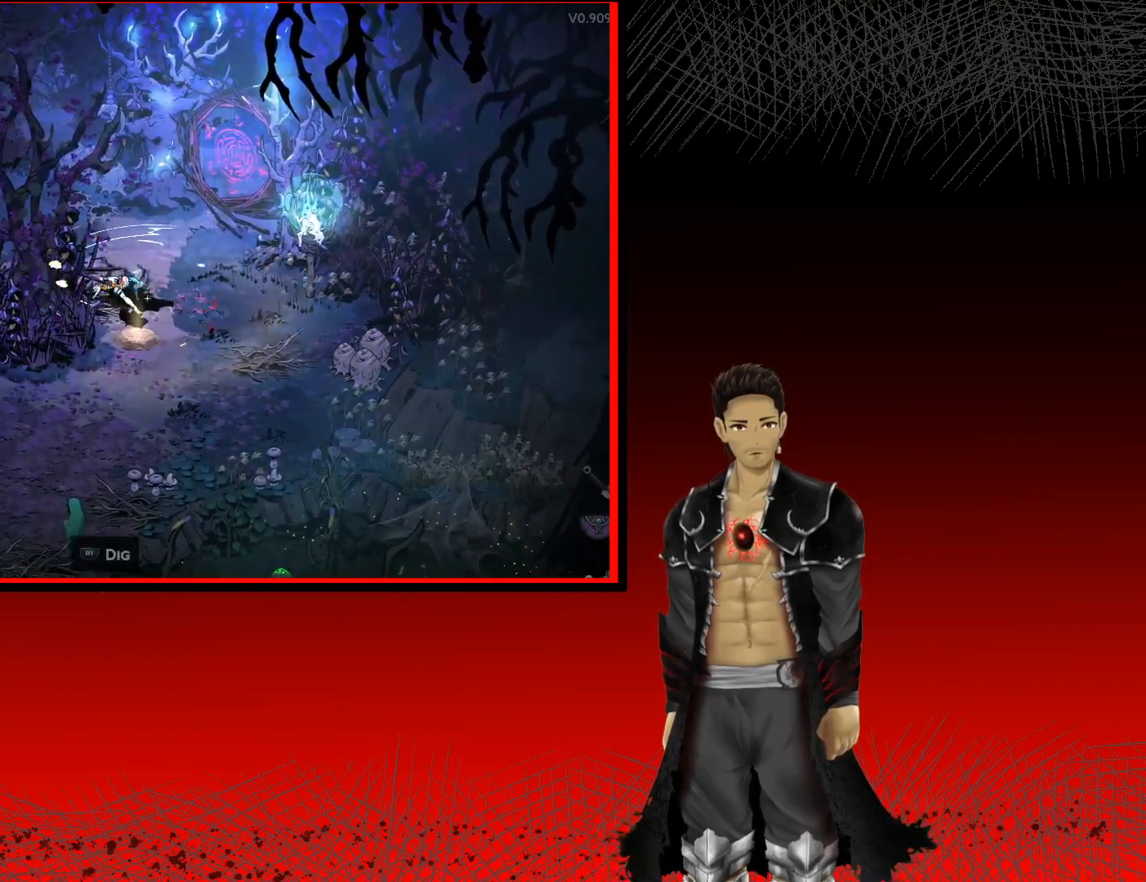
{"buttons": [], "left_stick": "center", "right_stick": "center", "events": [[17, "R1", "down"], [50, "R1", "up"], [83, "left_stick", "down-right"], [117, "R1", "down"], [217, "R1", "up"], [233, "left_stick", "center"], [333, "R1", "down"], [450, "R1", "up"]]}